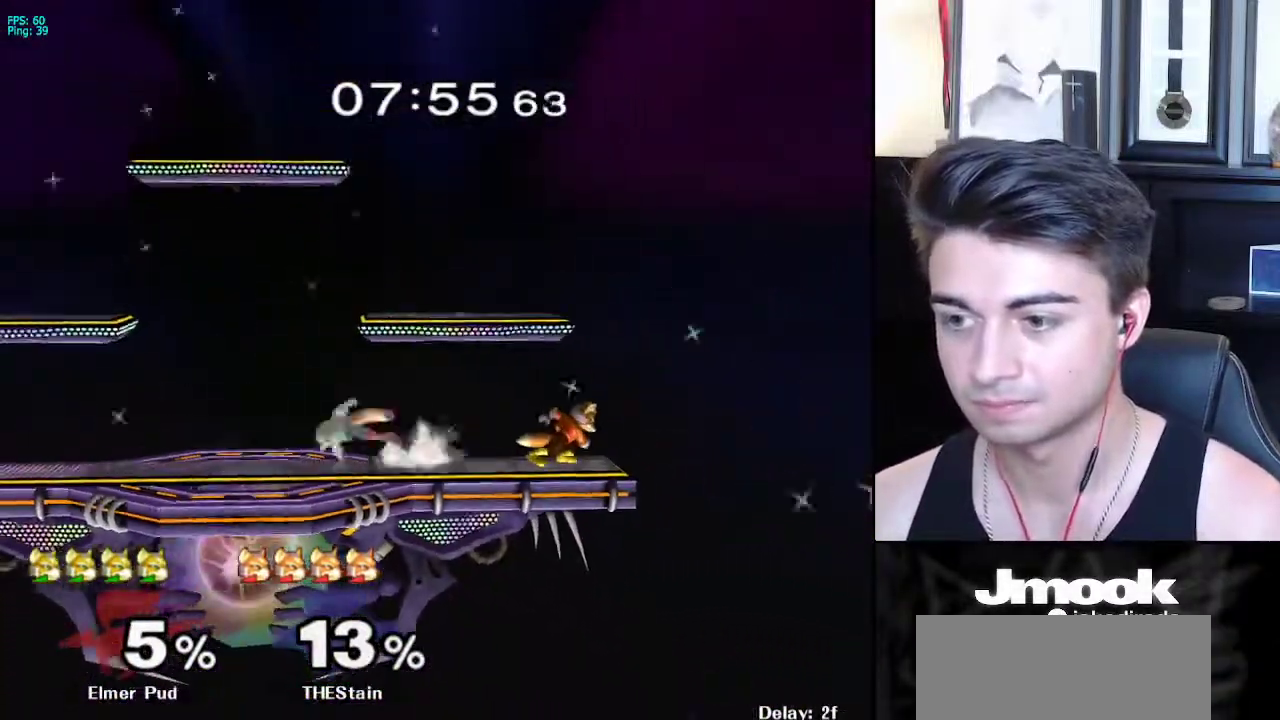
Gameplay with a controller (Nintendo layout); each line is a JSON object with the inputs held at the frame after it. "events" lists button and stick changes between this image and that frame as [ms after this image, input, new state], when the widget could be followed in between. Not read: L3 R3 START.
{"buttons": ["X"], "left_stick": "center", "right_stick": "center", "events": [[17, "L1", "up"], [383, "left_stick", "right"], [417, "X", "down"], [483, "left_stick", "center"]]}
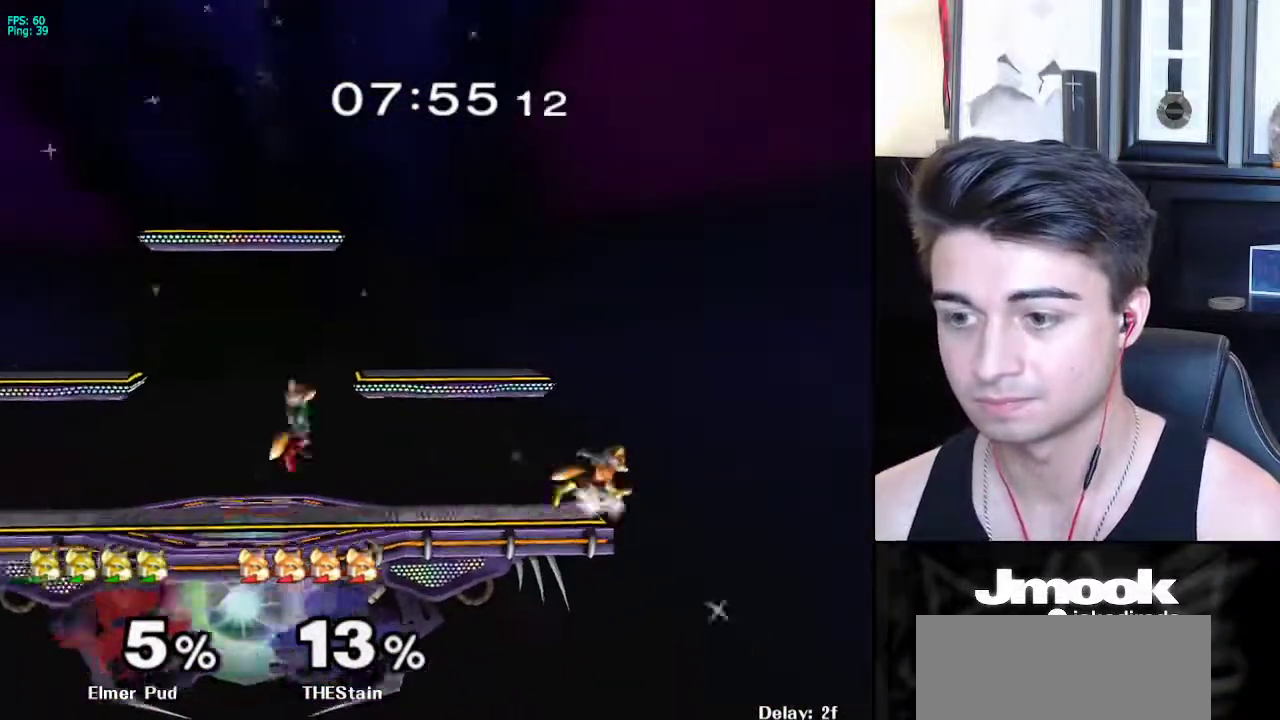
{"buttons": ["L1"], "left_stick": "left", "right_stick": "center", "events": [[50, "Z", "down"], [117, "Z", "up"], [250, "X", "up"], [283, "left_stick", "down"], [300, "L1", "down"], [350, "left_stick", "left"]]}
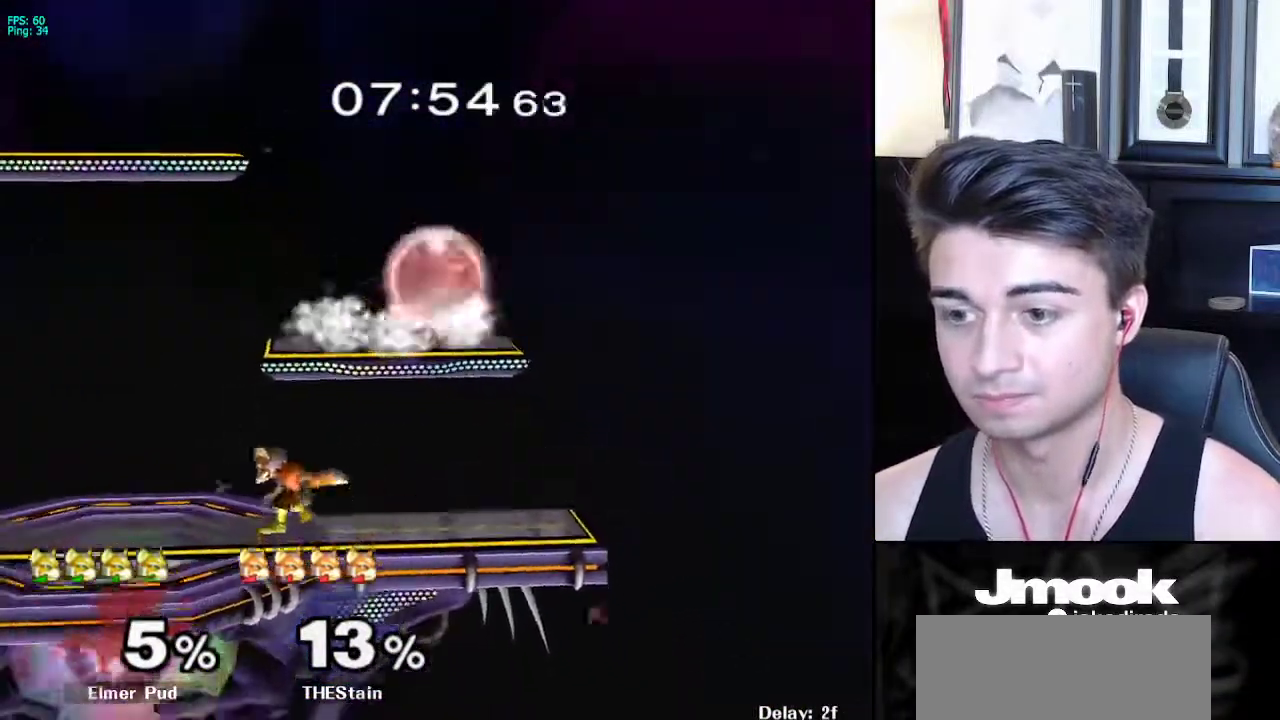
{"buttons": [], "left_stick": "right", "right_stick": "center", "events": [[67, "L1", "up"], [83, "right_stick", "left"], [167, "right_stick", "center"], [217, "L1", "down"], [250, "left_stick", "down"], [317, "left_stick", "center"], [350, "L1", "up"], [433, "left_stick", "right"]]}
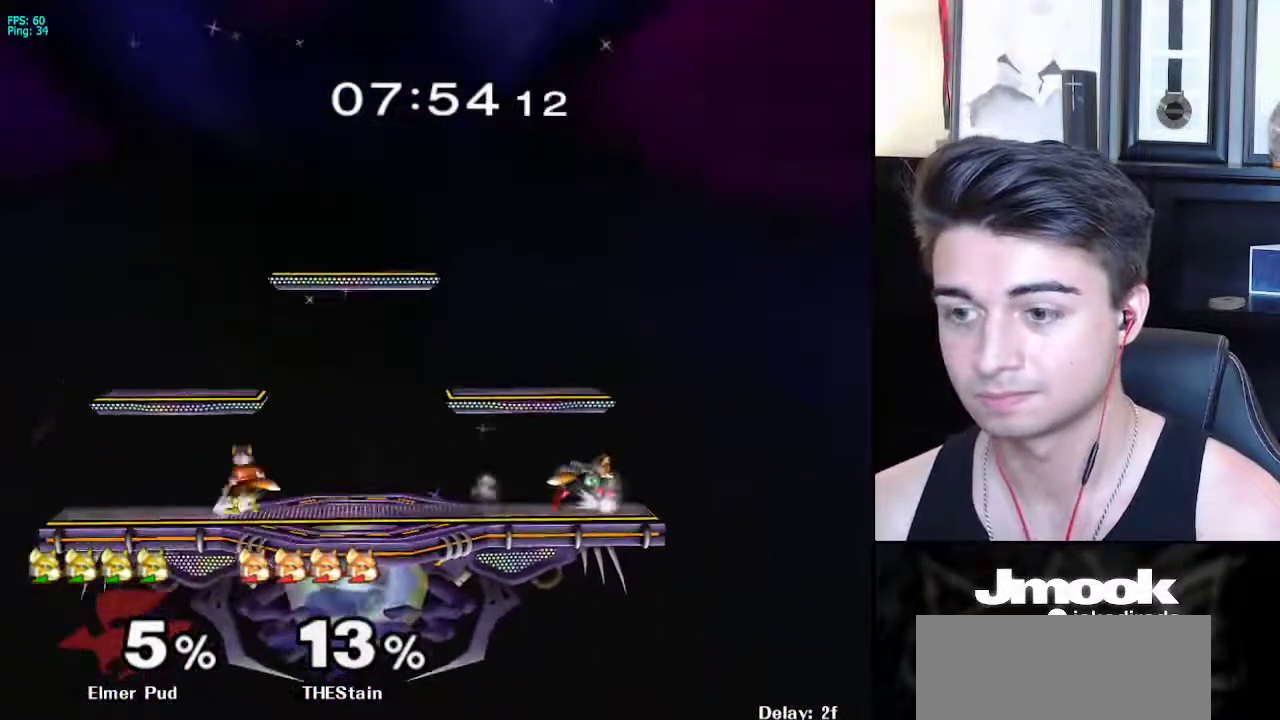
{"buttons": ["X"], "left_stick": "down-left", "right_stick": "center", "events": [[33, "left_stick", "left"], [100, "left_stick", "right"], [183, "left_stick", "left"], [300, "left_stick", "right"], [383, "left_stick", "left"], [483, "X", "down"], [483, "left_stick", "down-left"]]}
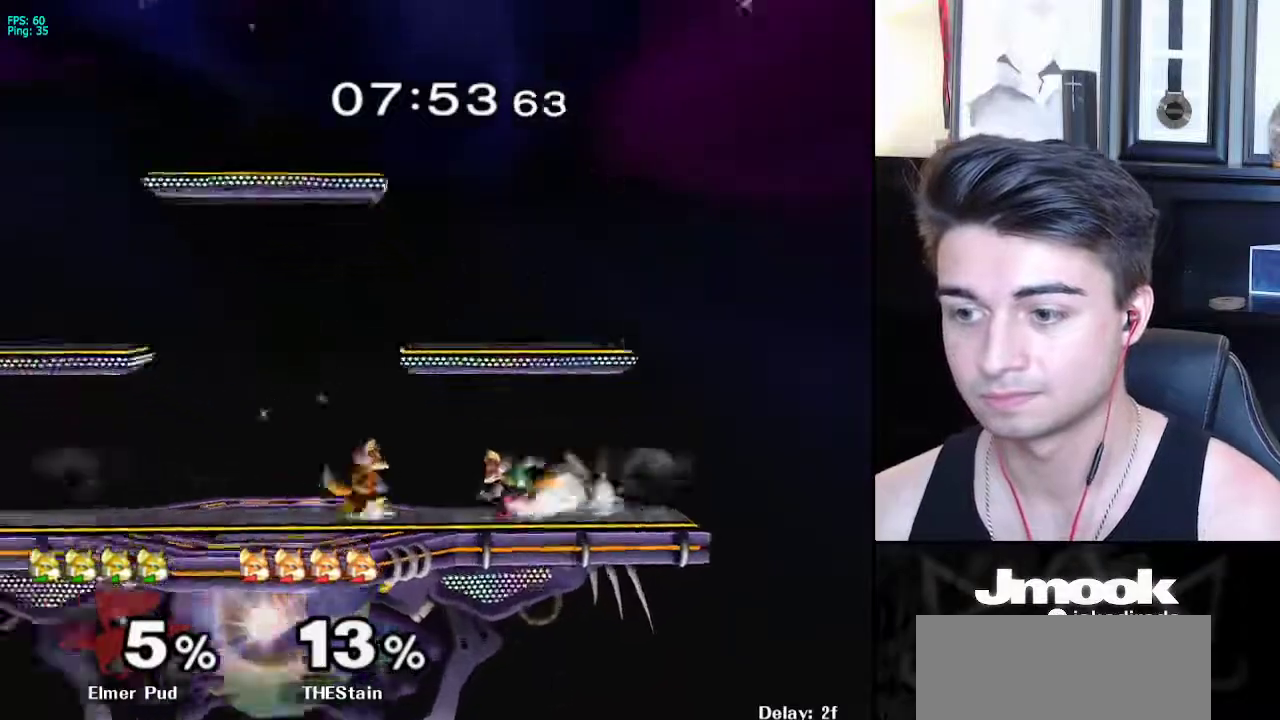
{"buttons": [], "left_stick": "down", "right_stick": "center", "events": [[17, "X", "up"], [33, "left_stick", "down"], [50, "Z", "down"], [83, "left_stick", "right"], [100, "Z", "up"], [367, "L1", "down"], [383, "left_stick", "down"], [500, "L1", "up"]]}
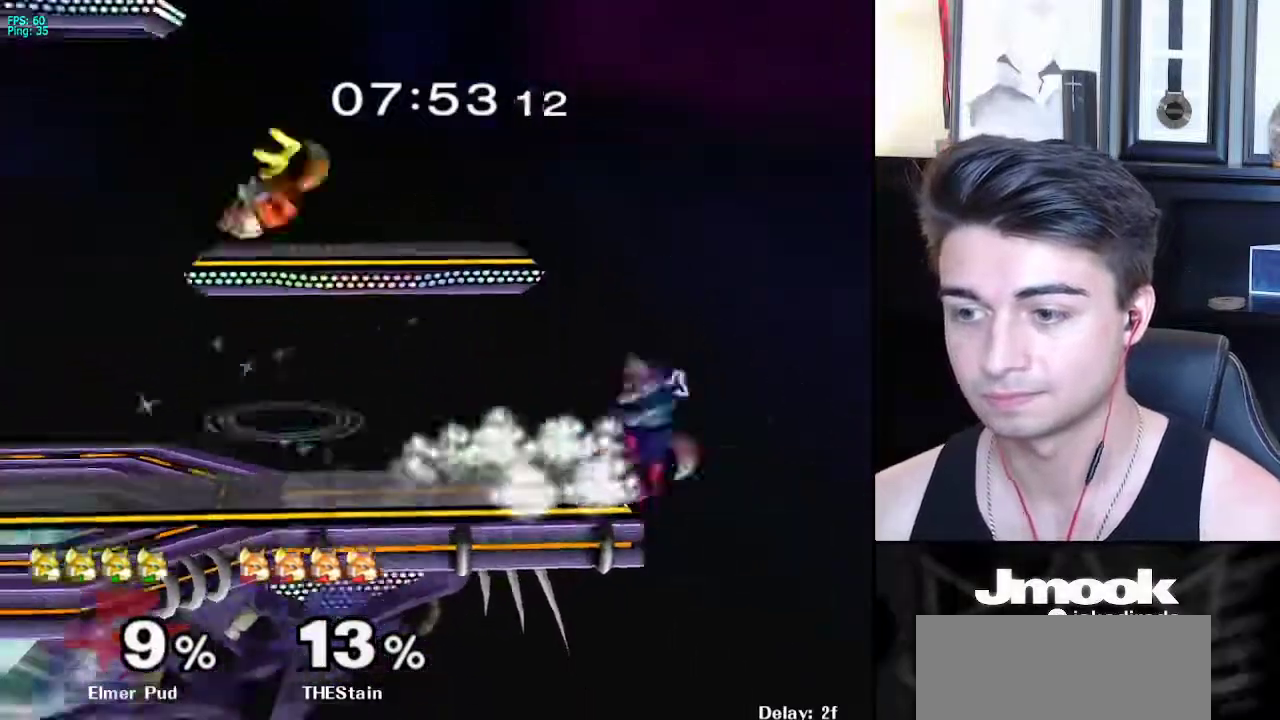
{"buttons": ["X"], "left_stick": "down", "right_stick": "center", "events": [[17, "left_stick", "center"], [417, "left_stick", "down"], [483, "X", "down"]]}
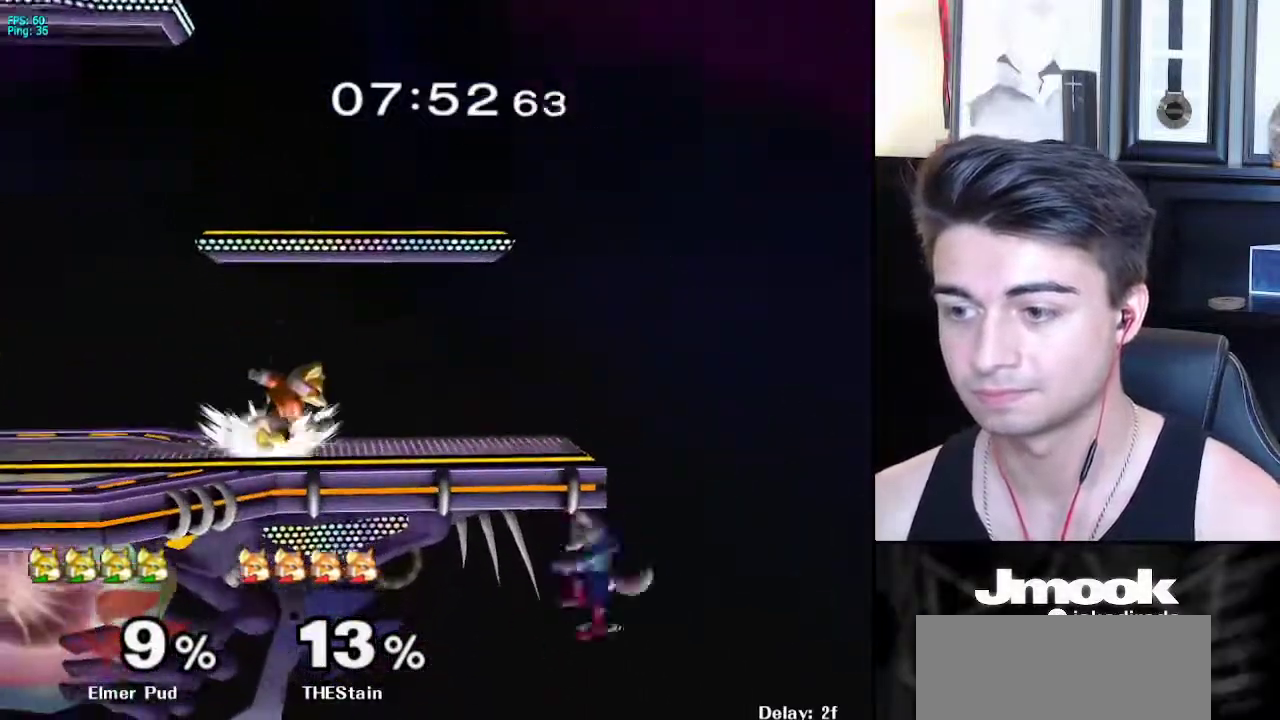
{"buttons": [], "left_stick": "center", "right_stick": "center", "events": [[50, "left_stick", "up"], [100, "X", "up"], [317, "left_stick", "down"], [383, "left_stick", "center"]]}
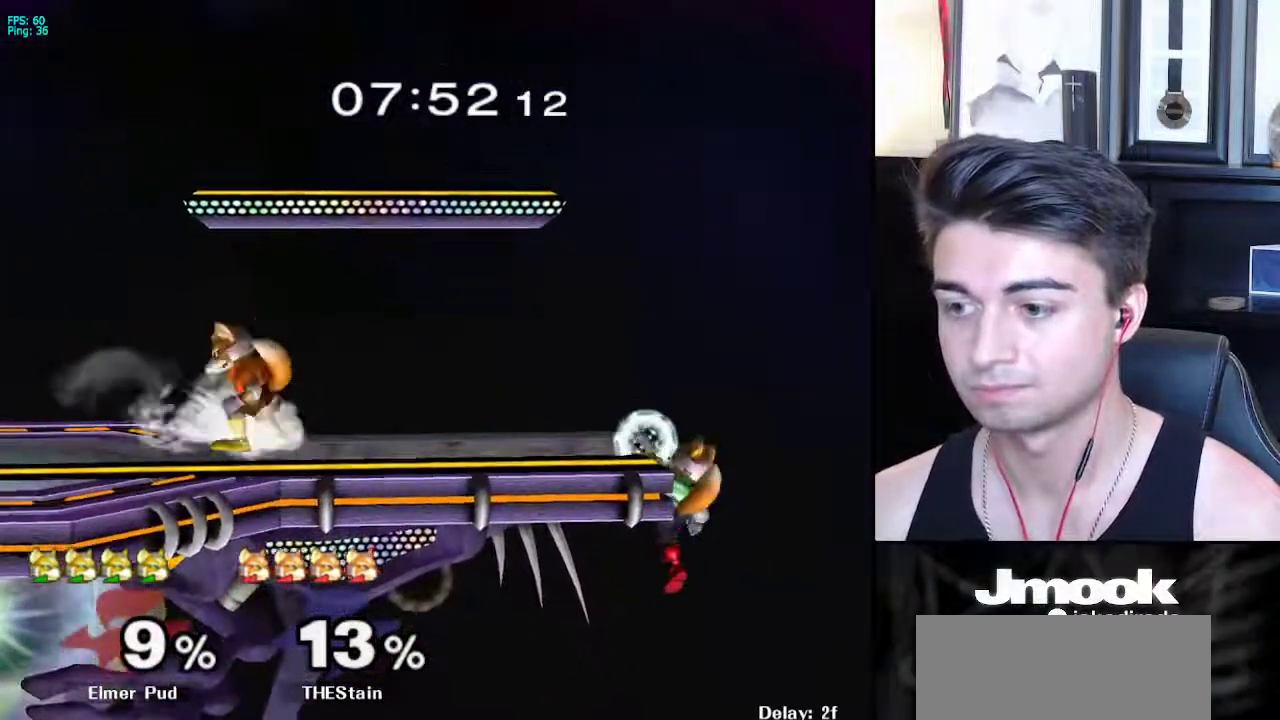
{"buttons": ["A"], "left_stick": "up", "right_stick": "center", "events": [[83, "left_stick", "down-left"], [100, "X", "down"], [183, "R1", "down"], [233, "X", "up"], [267, "left_stick", "center"], [317, "R1", "up"], [317, "left_stick", "up-right"], [450, "A", "down"], [500, "left_stick", "up"]]}
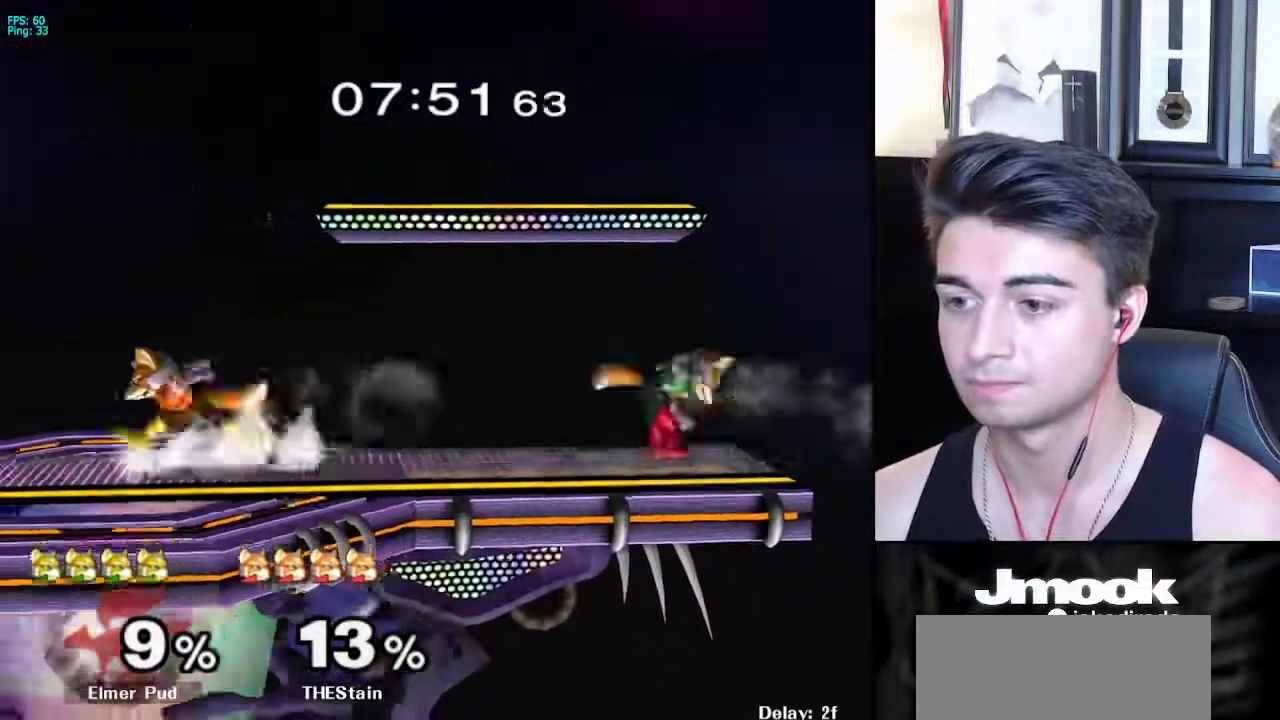
{"buttons": [], "left_stick": "left", "right_stick": "center", "events": [[33, "A", "up"], [133, "left_stick", "center"], [233, "left_stick", "down"], [500, "left_stick", "left"]]}
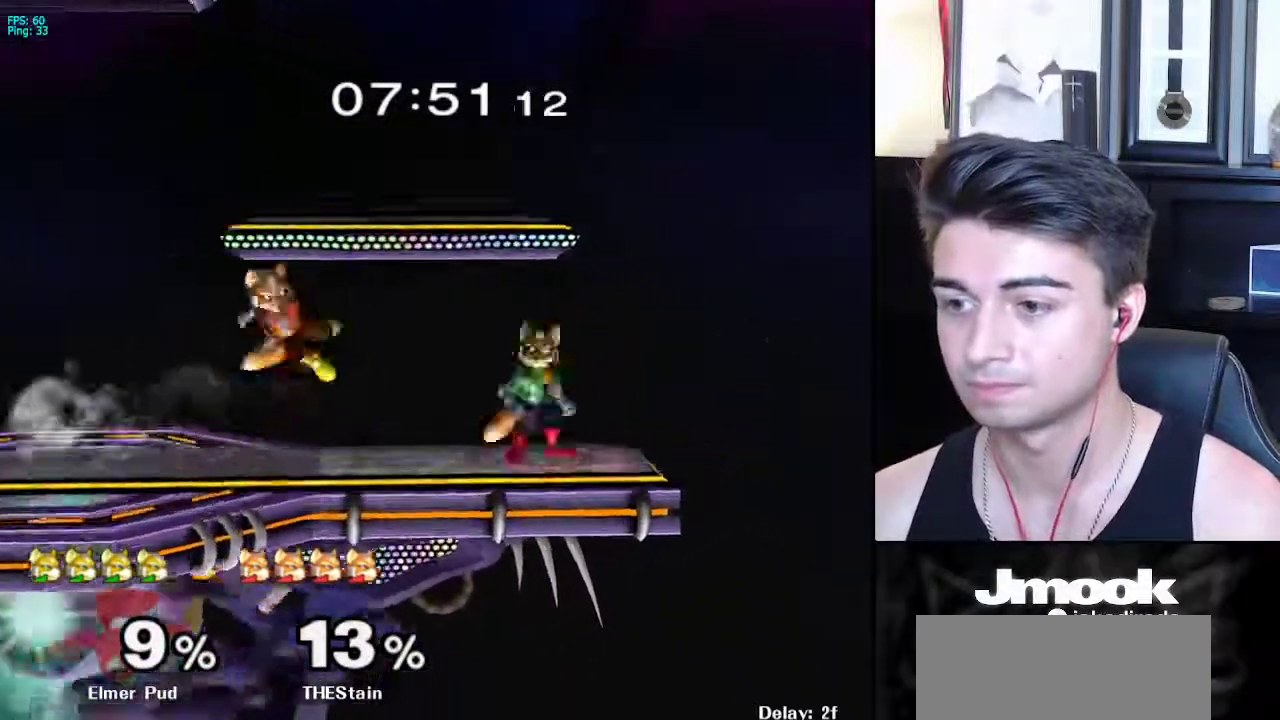
{"buttons": ["L1"], "left_stick": "left", "right_stick": "center", "events": [[100, "L1", "down"]]}
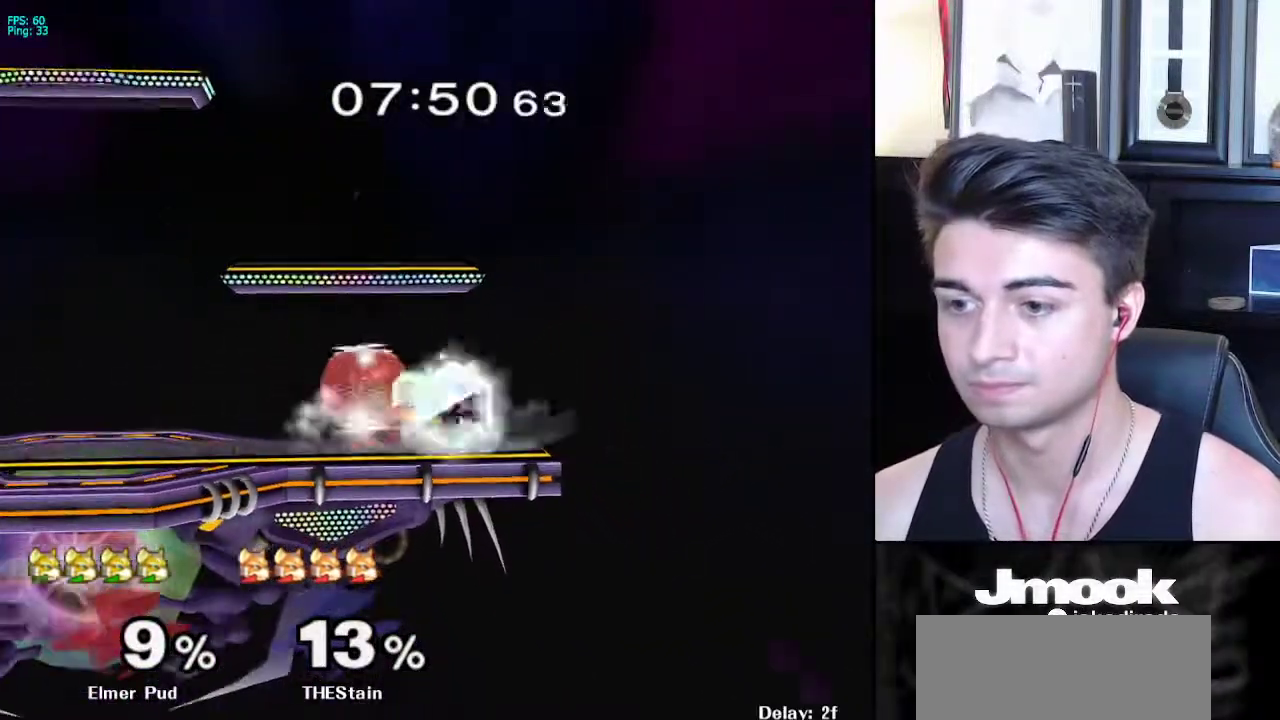
{"buttons": [], "left_stick": "up", "right_stick": "center", "events": [[67, "left_stick", "center"], [117, "Y", "down"], [150, "Y", "up"], [167, "B", "down"], [167, "left_stick", "down"], [250, "L1", "up"], [283, "A", "down"], [283, "B", "up"], [317, "A", "up"], [317, "X", "down"], [350, "X", "up"], [367, "R1", "down"], [433, "left_stick", "center"], [483, "R1", "up"], [483, "left_stick", "up"]]}
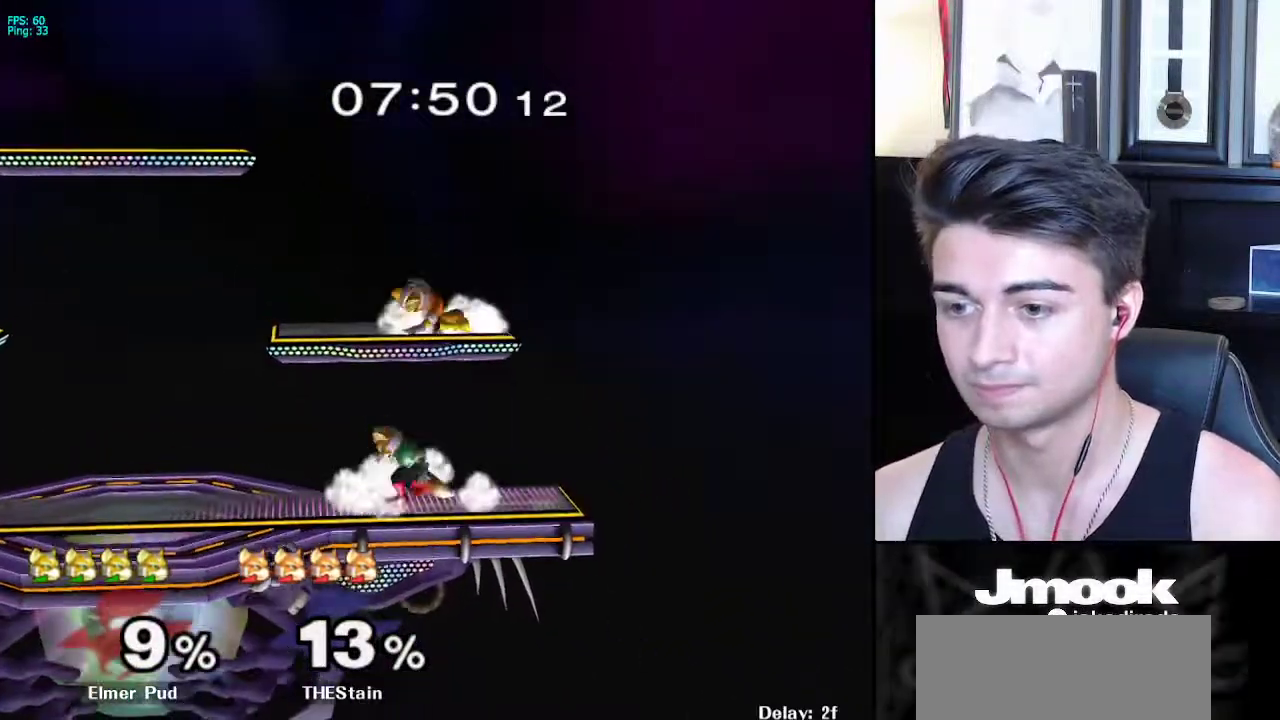
{"buttons": [], "left_stick": "down", "right_stick": "center", "events": [[33, "A", "down"], [117, "A", "up"], [300, "left_stick", "center"], [450, "left_stick", "down"]]}
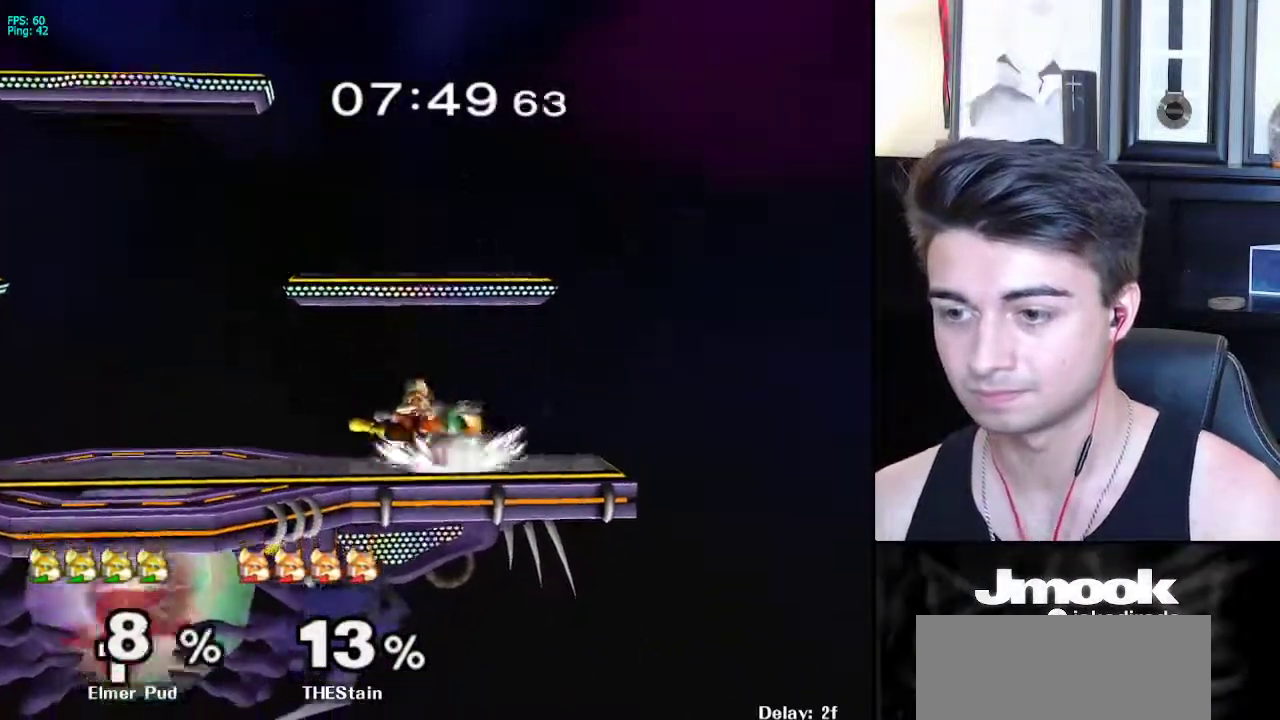
{"buttons": [], "left_stick": "down", "right_stick": "center", "events": [[133, "A", "down"], [233, "A", "up"]]}
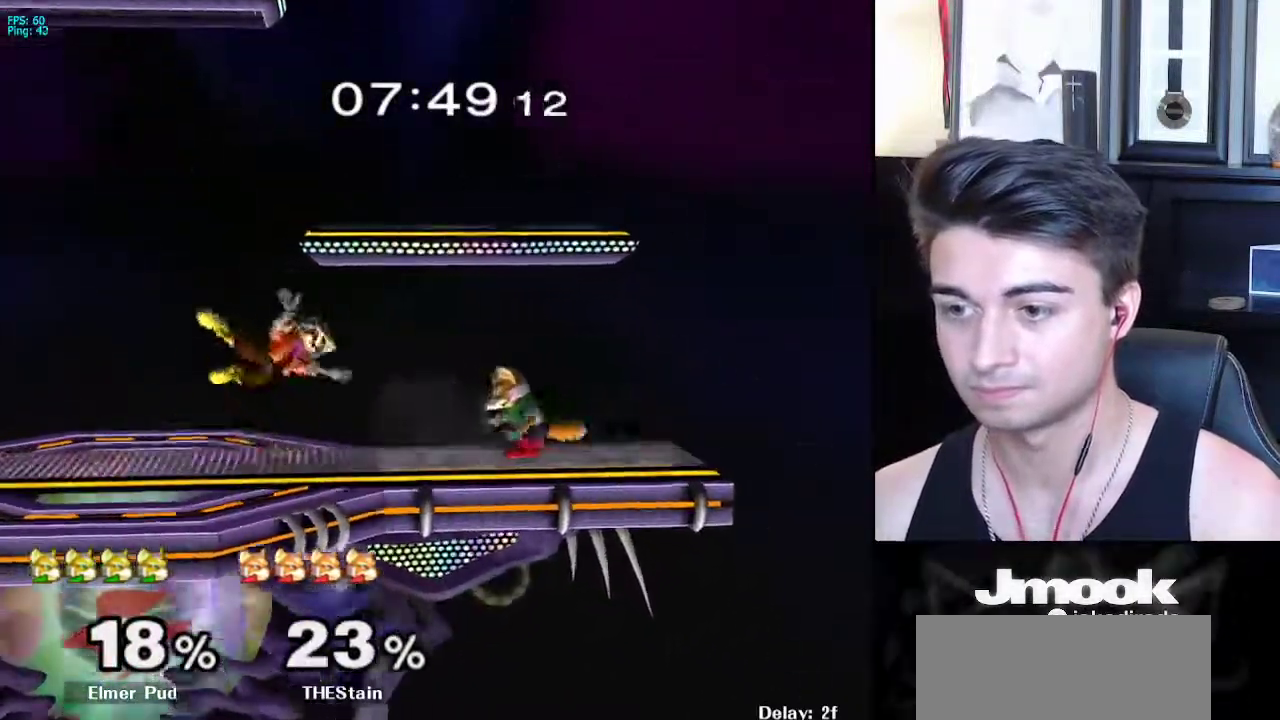
{"buttons": [], "left_stick": "center", "right_stick": "center", "events": [[67, "left_stick", "center"], [183, "left_stick", "left"], [283, "X", "down"], [383, "X", "up"], [417, "left_stick", "center"]]}
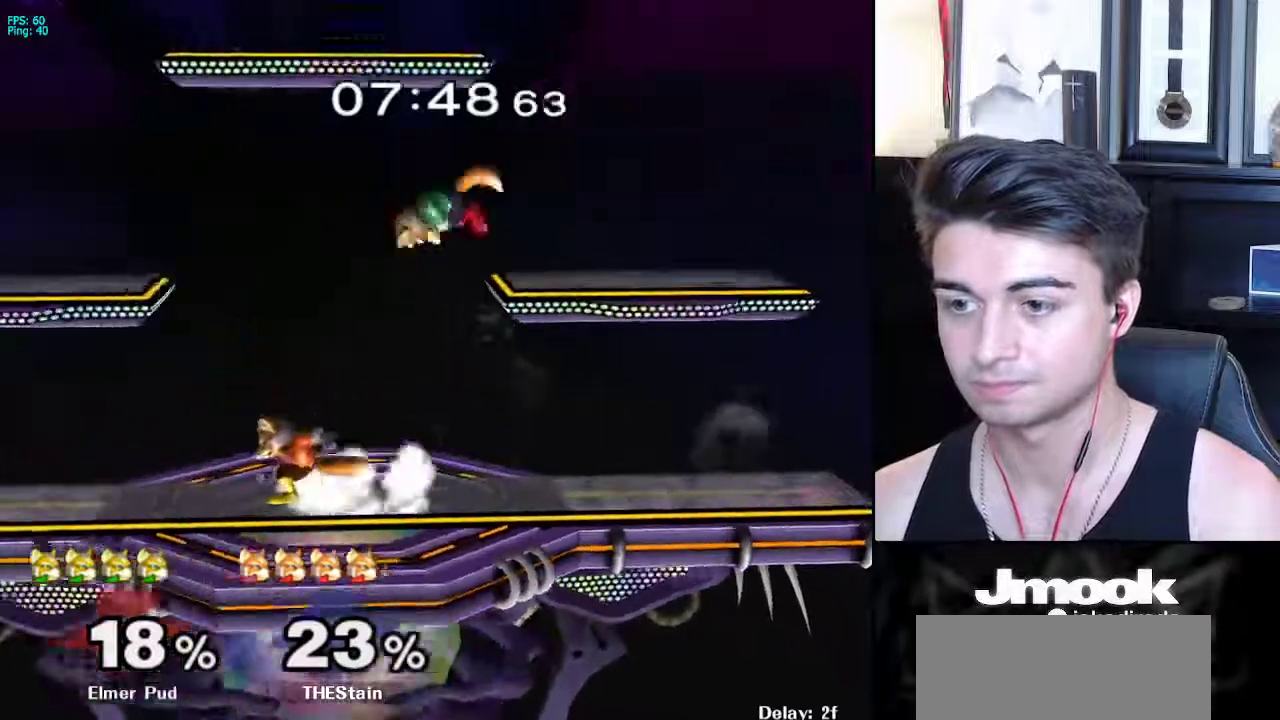
{"buttons": ["A"], "left_stick": "up-right", "right_stick": "center", "events": [[83, "left_stick", "down"], [183, "right_stick", "right"], [233, "right_stick", "center"], [250, "L1", "down"], [267, "left_stick", "left"], [317, "left_stick", "center"], [383, "left_stick", "up-right"], [400, "L1", "up"], [483, "A", "down"]]}
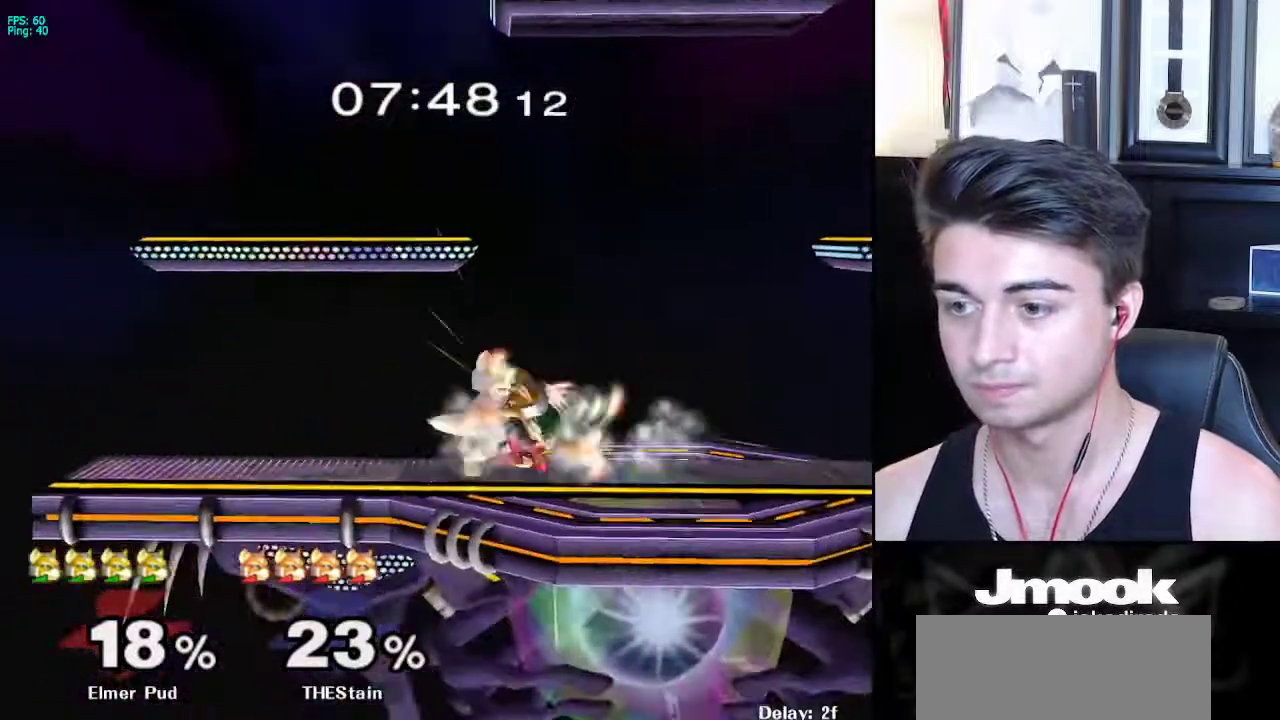
{"buttons": [], "left_stick": "down", "right_stick": "center", "events": [[67, "A", "up"], [100, "left_stick", "right"], [267, "left_stick", "center"], [433, "left_stick", "down"]]}
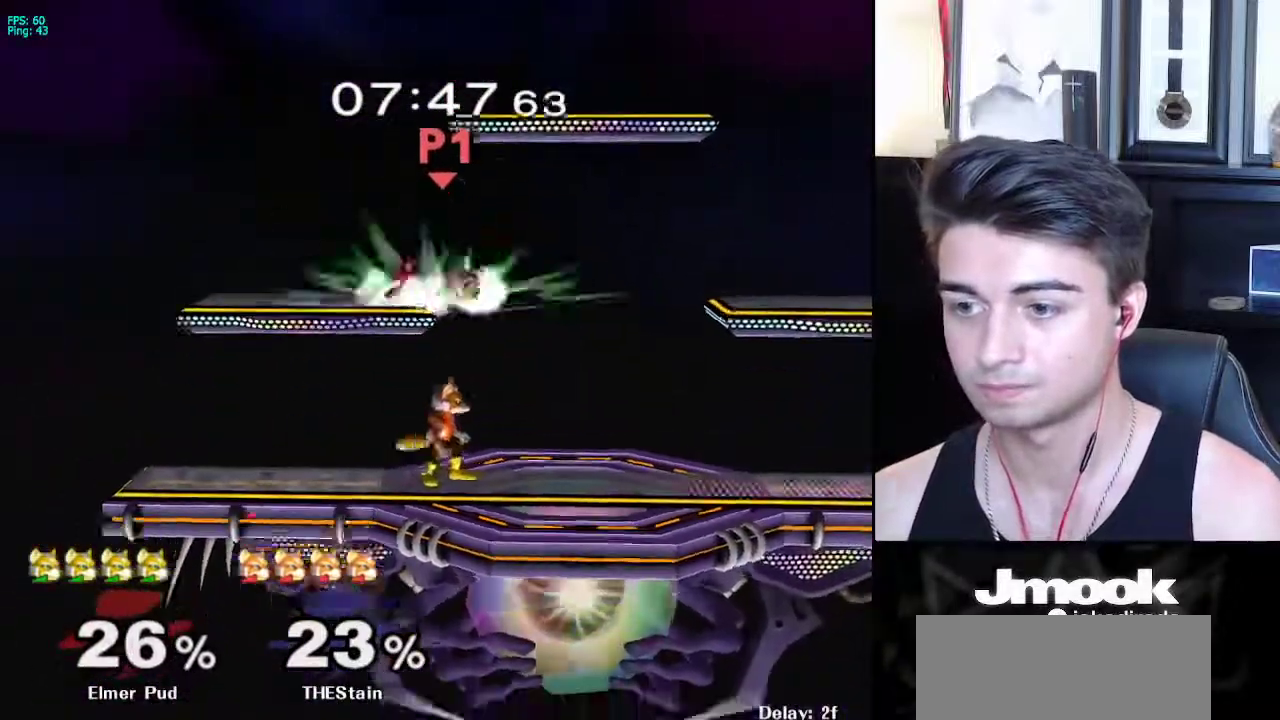
{"buttons": [], "left_stick": "left", "right_stick": "center", "events": [[67, "right_stick", "down-left"], [200, "left_stick", "left"], [300, "right_stick", "center"]]}
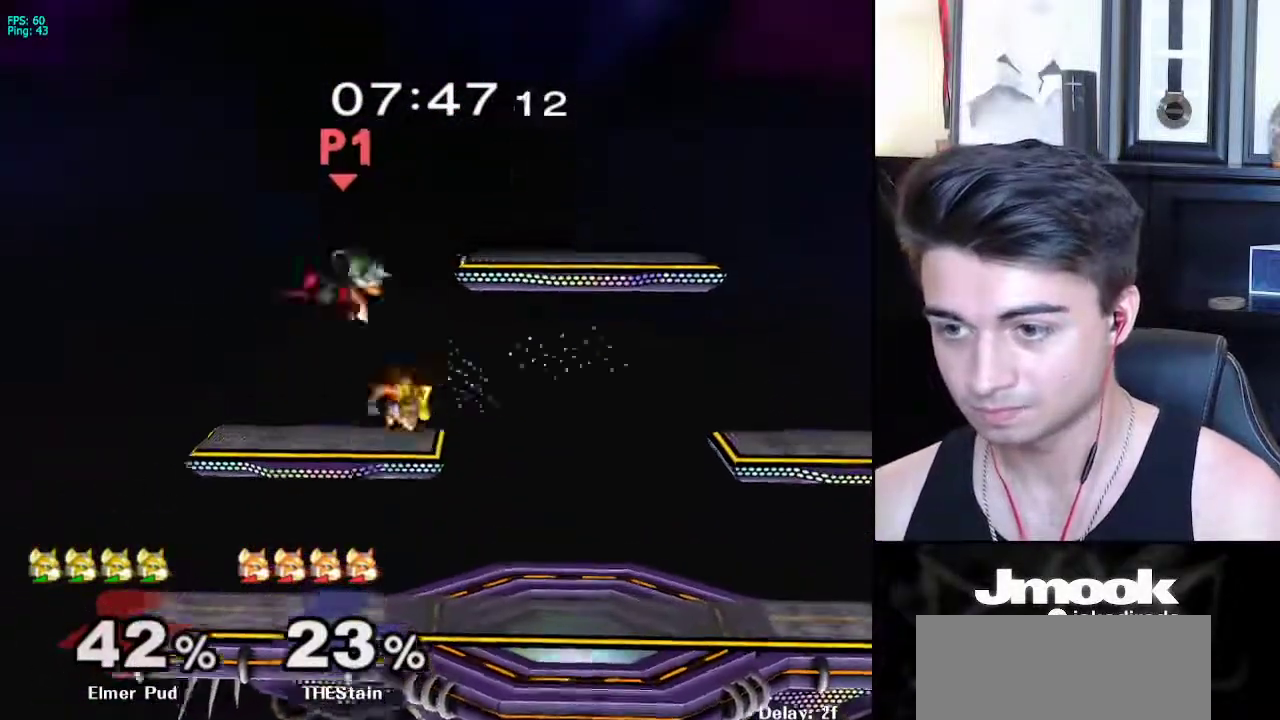
{"buttons": [], "left_stick": "down", "right_stick": "center", "events": [[167, "left_stick", "center"], [500, "left_stick", "down"]]}
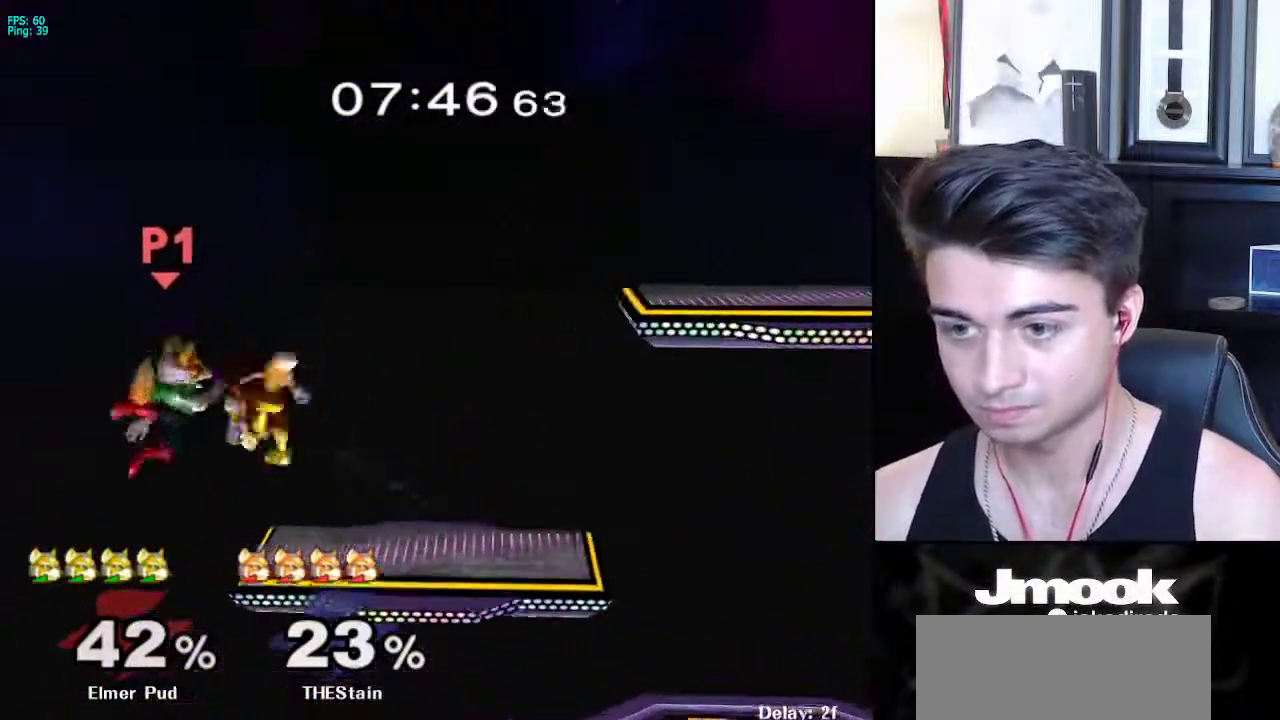
{"buttons": [], "left_stick": "center", "right_stick": "center", "events": [[117, "B", "down"], [183, "left_stick", "up-right"], [200, "B", "up"], [500, "left_stick", "center"]]}
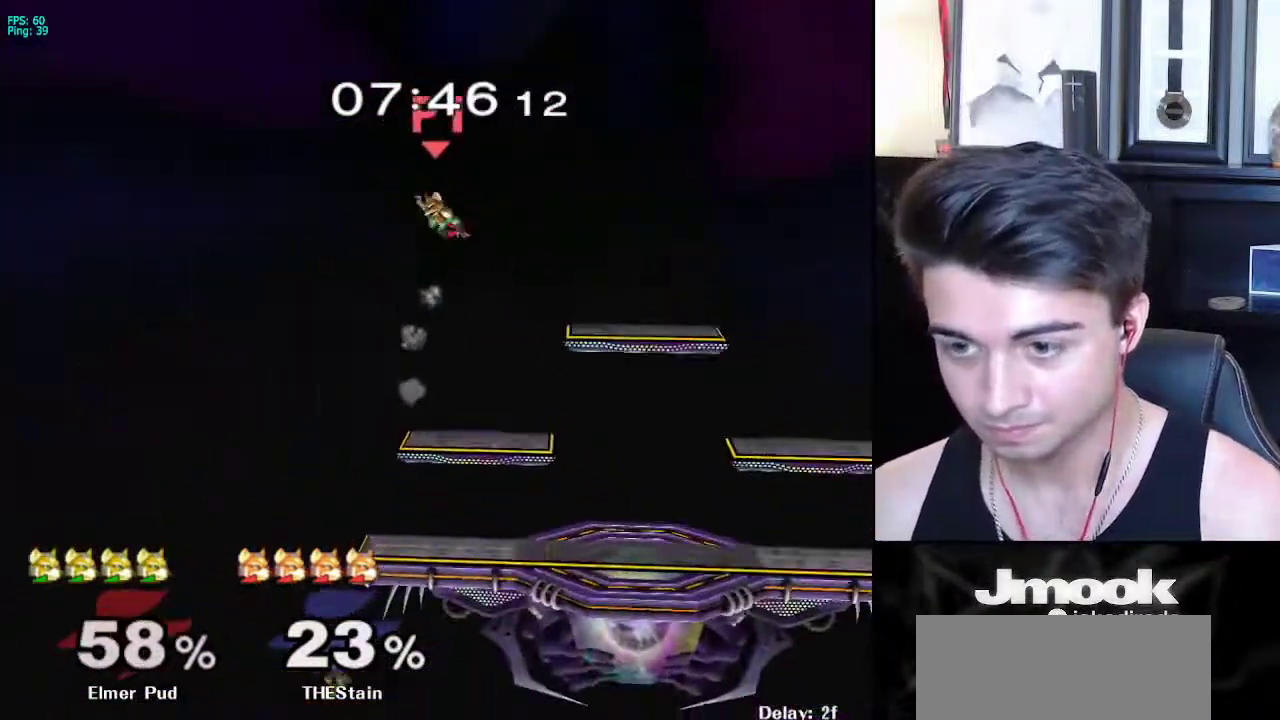
{"buttons": [], "left_stick": "center", "right_stick": "center", "events": [[383, "left_stick", "left"], [500, "left_stick", "center"]]}
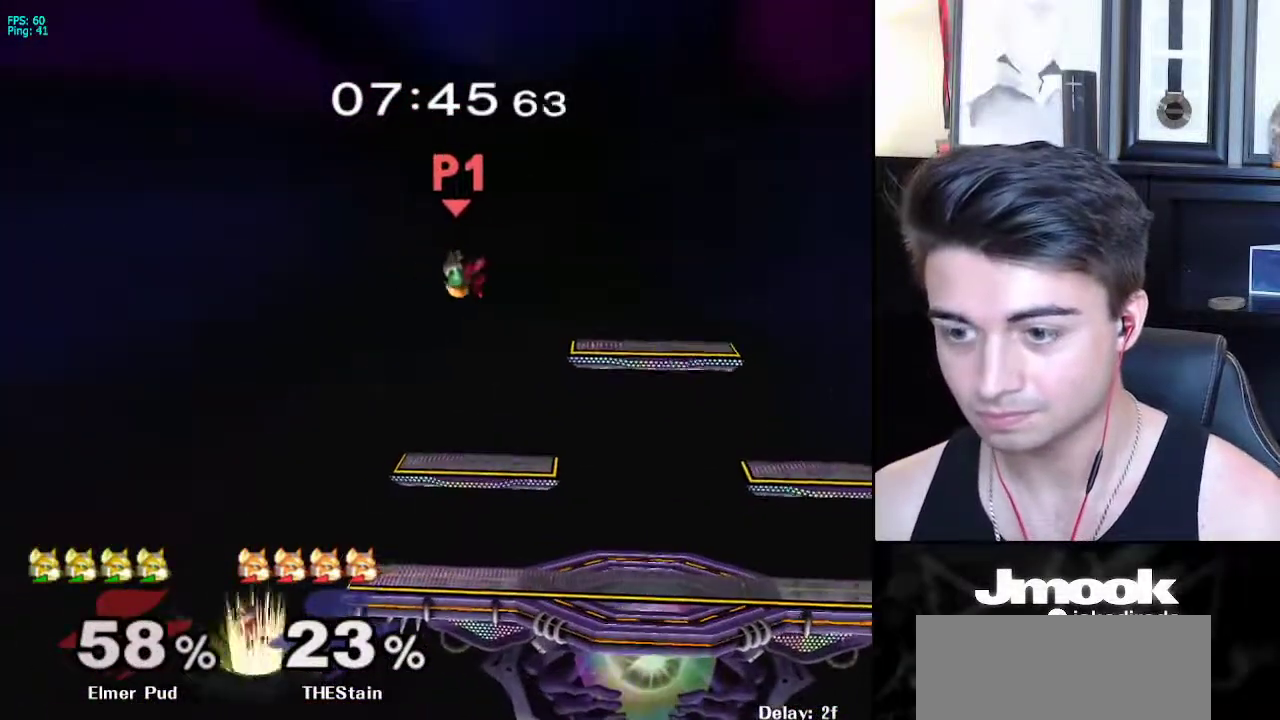
{"buttons": ["L1"], "left_stick": "left", "right_stick": "center", "events": [[67, "left_stick", "left"], [167, "left_stick", "right"], [233, "left_stick", "left"], [317, "left_stick", "center"], [367, "left_stick", "left"], [467, "L1", "down"]]}
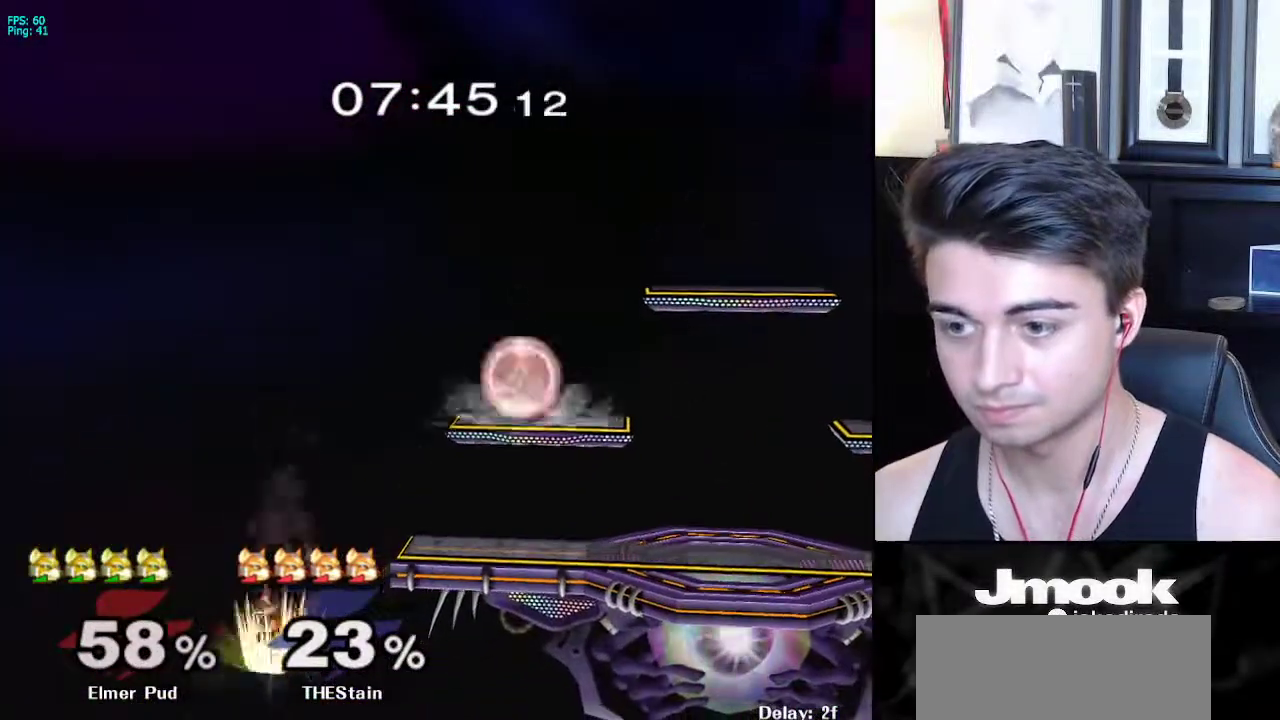
{"buttons": [], "left_stick": "center", "right_stick": "center", "events": [[33, "left_stick", "down-left"], [117, "L1", "up"], [150, "left_stick", "left"], [167, "right_stick", "left"], [267, "right_stick", "center"], [300, "L1", "down"], [383, "left_stick", "center"], [400, "L1", "up"]]}
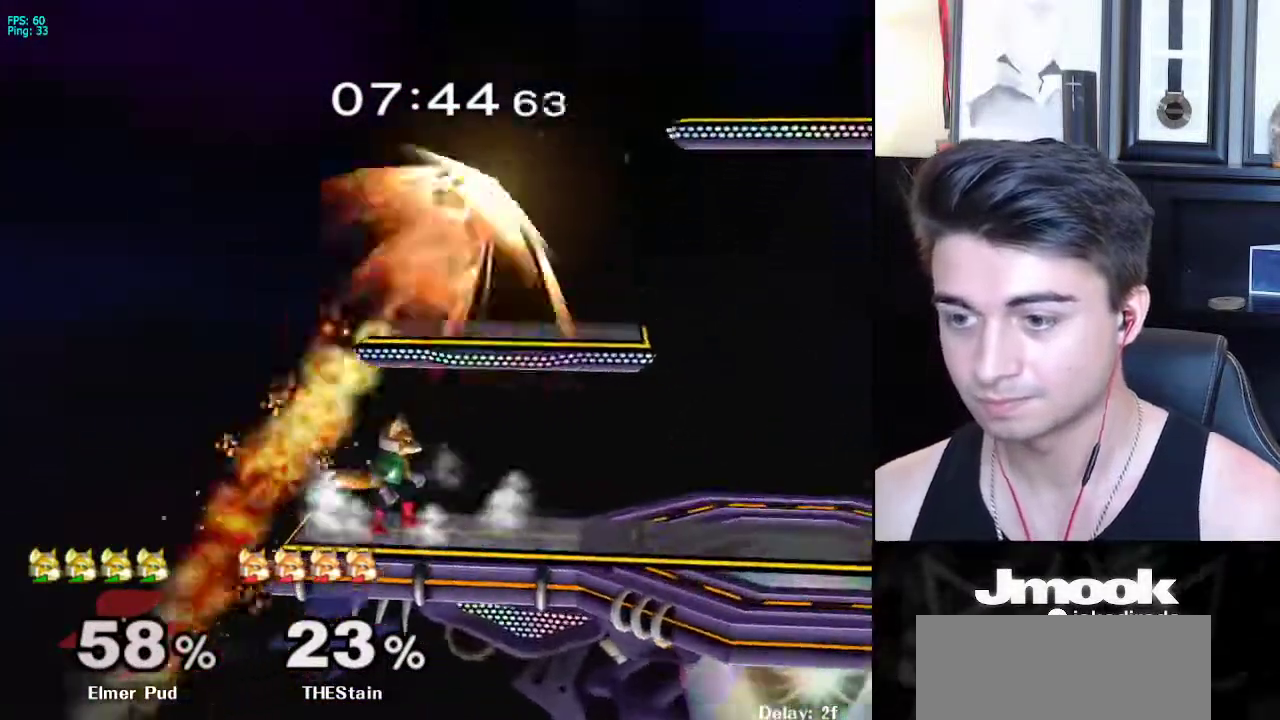
{"buttons": ["A", "X"], "left_stick": "left", "right_stick": "center", "events": [[150, "left_stick", "right"], [167, "X", "down"], [267, "A", "down"], [283, "left_stick", "down-left"], [400, "left_stick", "left"], [467, "X", "up"], [500, "X", "down"]]}
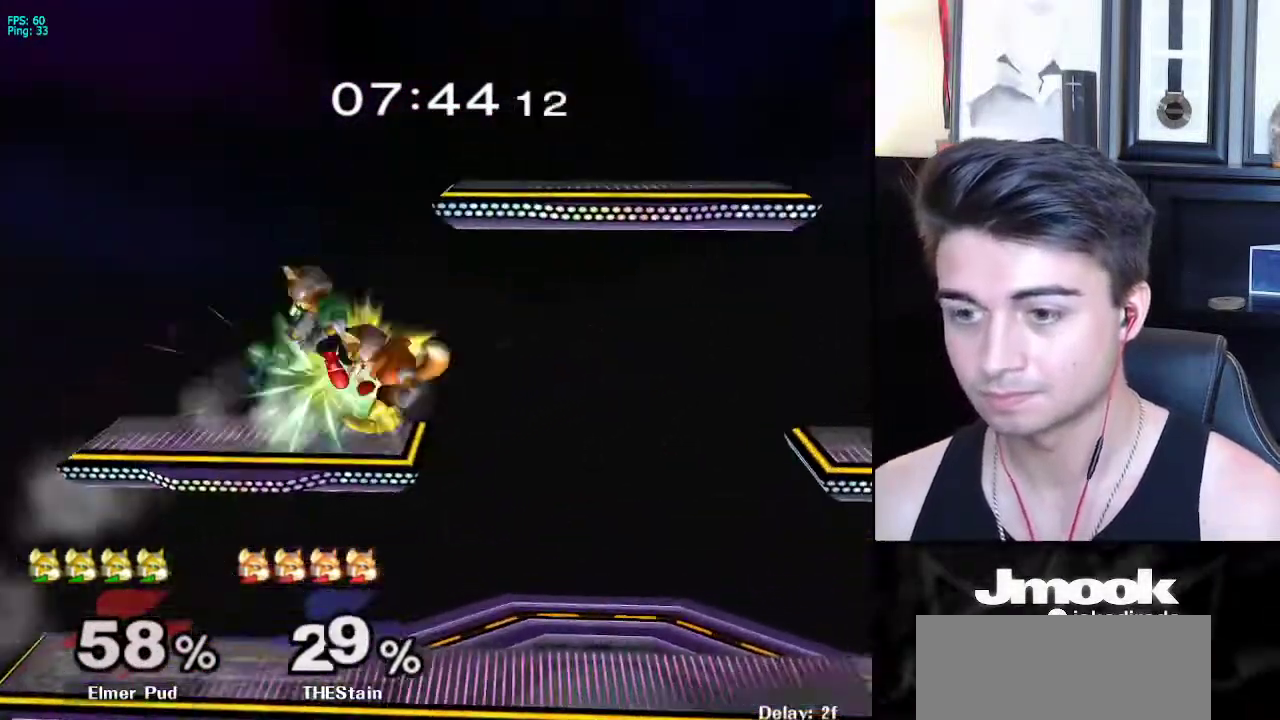
{"buttons": [], "left_stick": "center", "right_stick": "center", "events": [[83, "A", "up"], [100, "X", "up"], [167, "L1", "down"], [167, "left_stick", "down"], [267, "L1", "up"], [300, "left_stick", "center"], [367, "Z", "down"], [467, "Z", "up"]]}
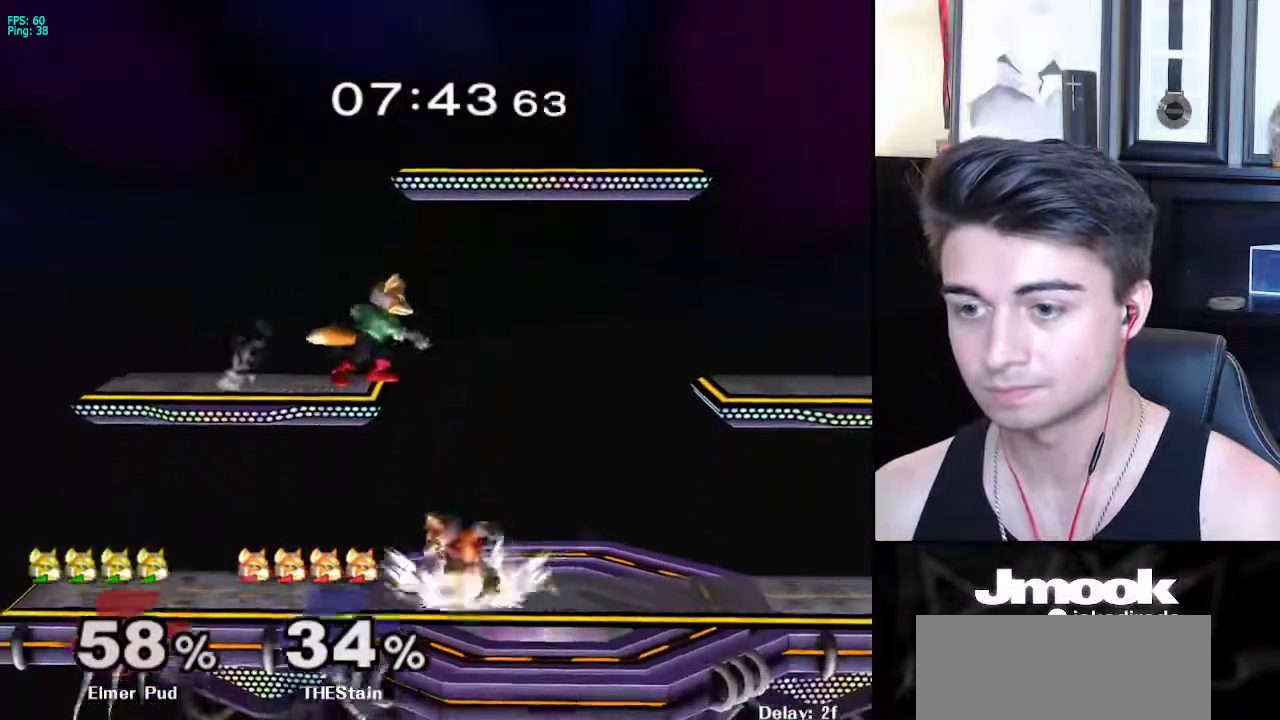
{"buttons": ["A"], "left_stick": "center", "right_stick": "center", "events": [[333, "left_stick", "right"], [383, "left_stick", "center"], [400, "A", "down"]]}
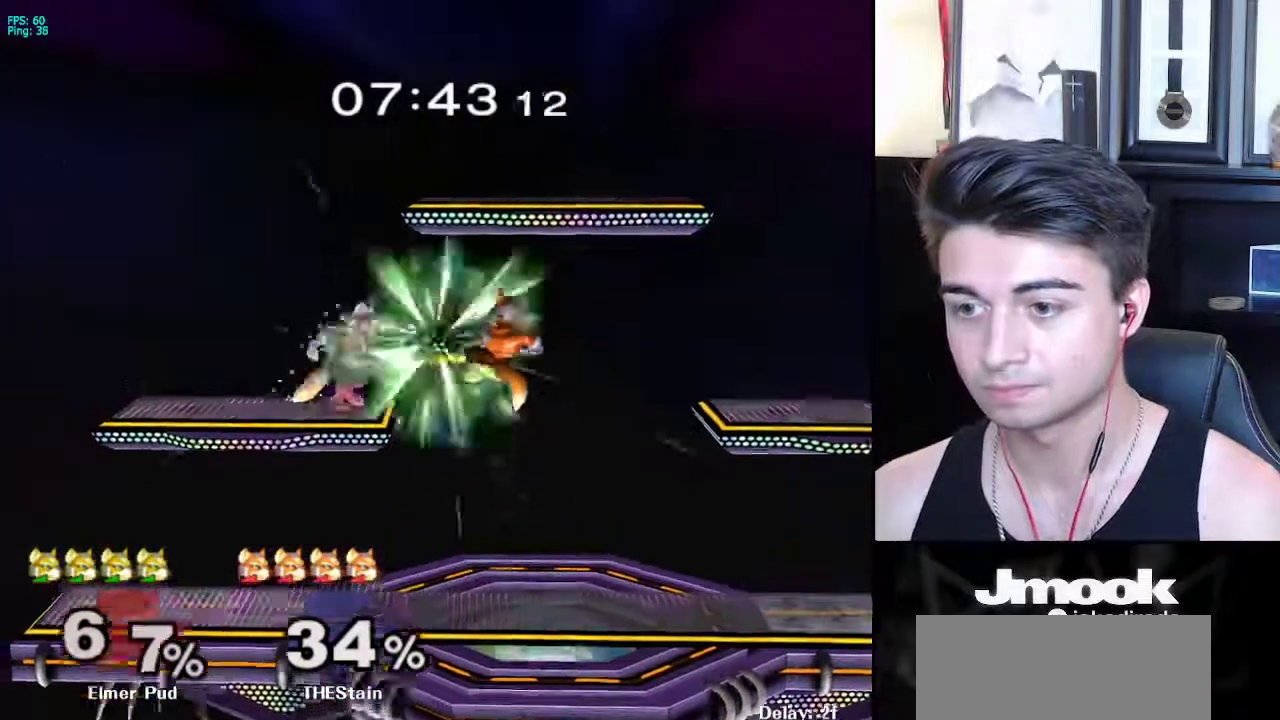
{"buttons": [], "left_stick": "right", "right_stick": "center", "events": [[17, "A", "up"], [100, "left_stick", "down"], [200, "left_stick", "center"], [317, "left_stick", "right"]]}
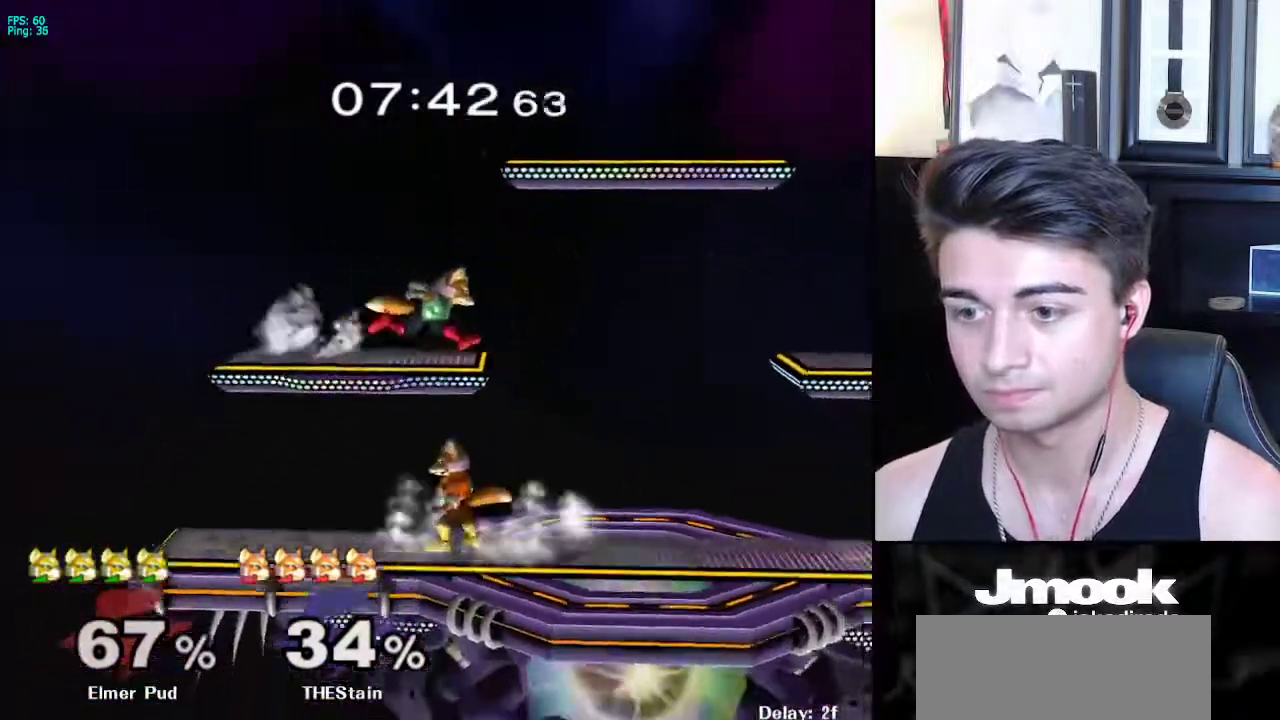
{"buttons": [], "left_stick": "center", "right_stick": "center", "events": [[117, "right_stick", "left"], [150, "left_stick", "down"], [217, "right_stick", "center"], [250, "left_stick", "up-left"], [267, "L1", "down"], [350, "left_stick", "center"], [367, "L1", "up"]]}